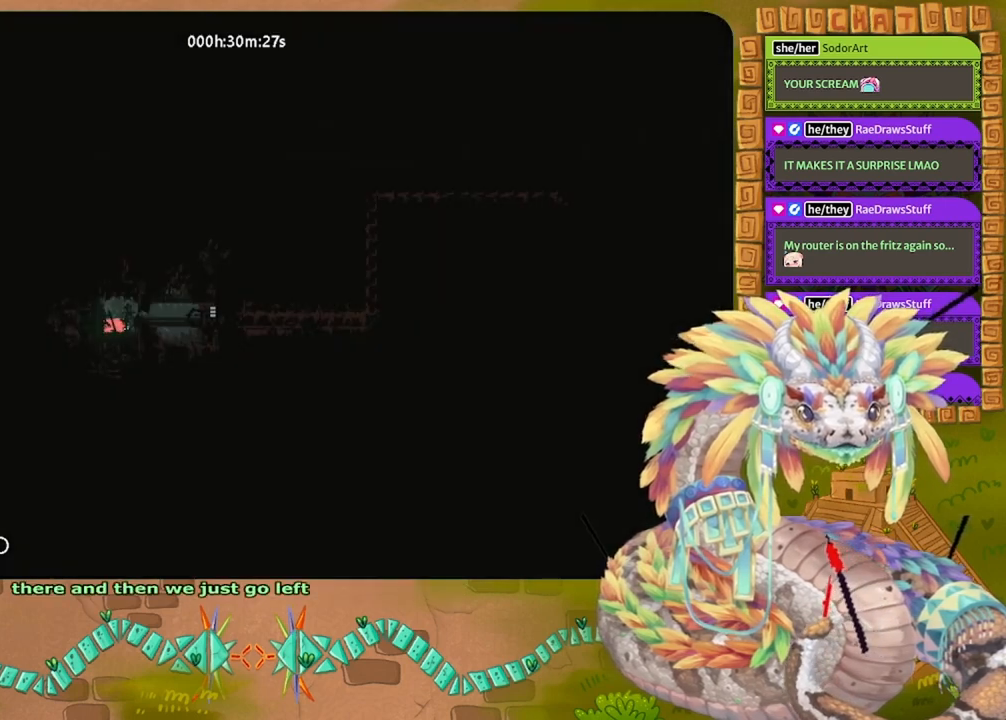
Gameplay with keyboard and mouse; each line is a JSON object with the keys held at the frame after it. "events" lists presses ("down") and releases ("up") of "down", "grab", "jump", "left", "right", "spin", "throw" and "up" between this image and that frame as [ms after this image, input, new state], when the widget could be followed in between. No other keys are recorded. Mouse buttons are not recorded. Key names are as the overlay labels them; some are game actions (e.g. jump) rather than physical keys. Not read: mouse_move.
{"keys": [], "events": [[333, "up", "down"], [467, "up", "up"]]}
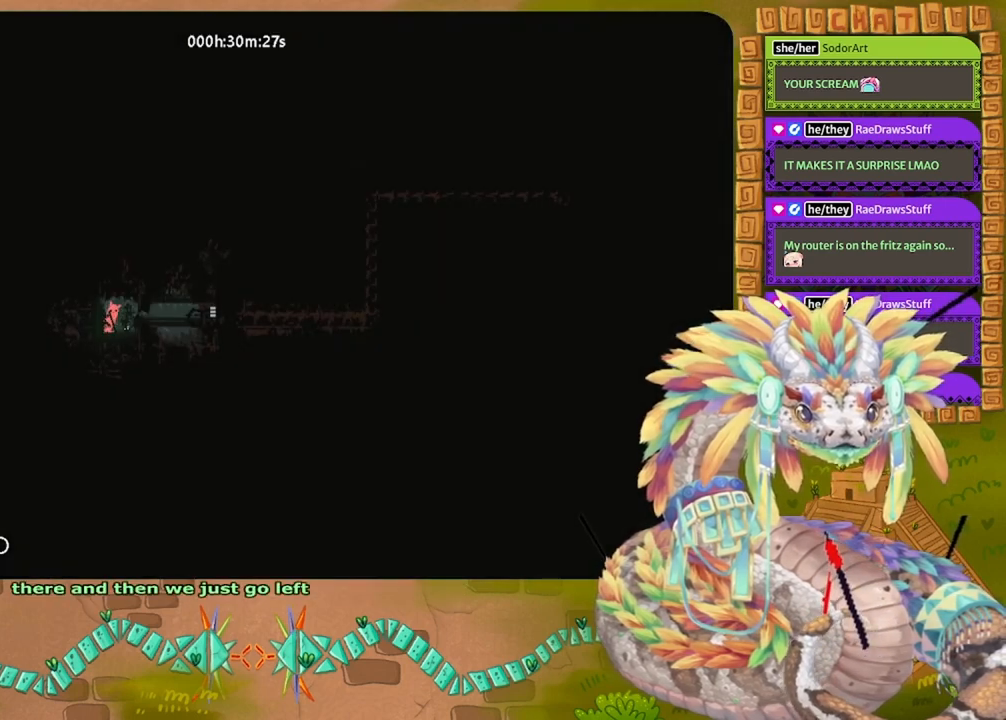
{"keys": [], "events": [[133, "grab", "down"], [233, "grab", "up"], [400, "grab", "down"], [500, "grab", "up"]]}
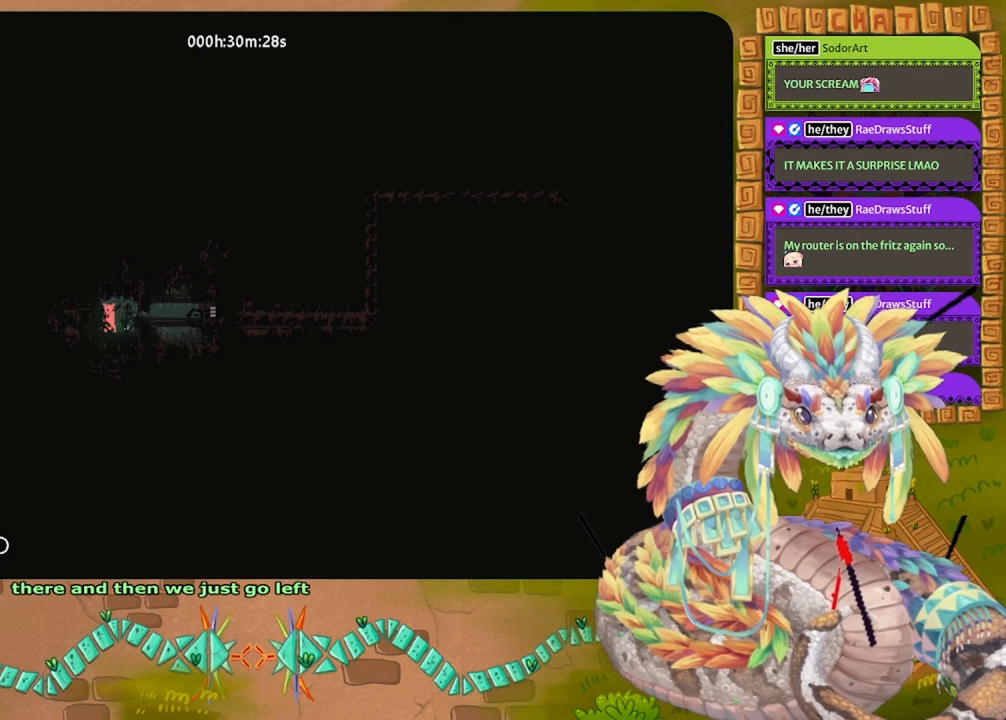
{"keys": ["right"], "events": [[133, "right", "down"]]}
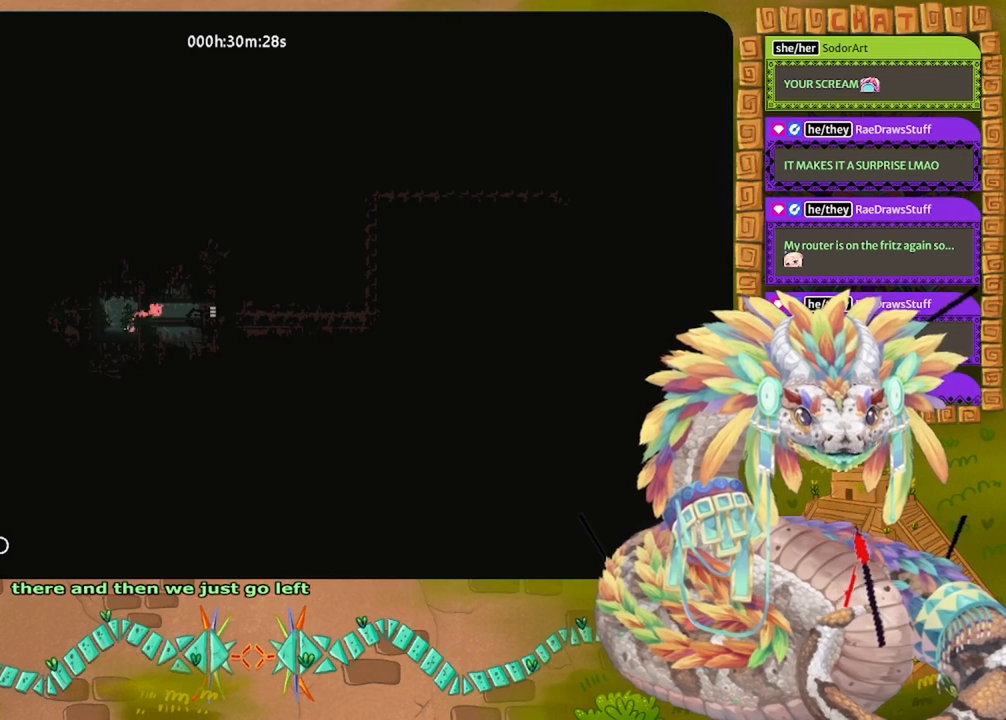
{"keys": ["right"], "events": []}
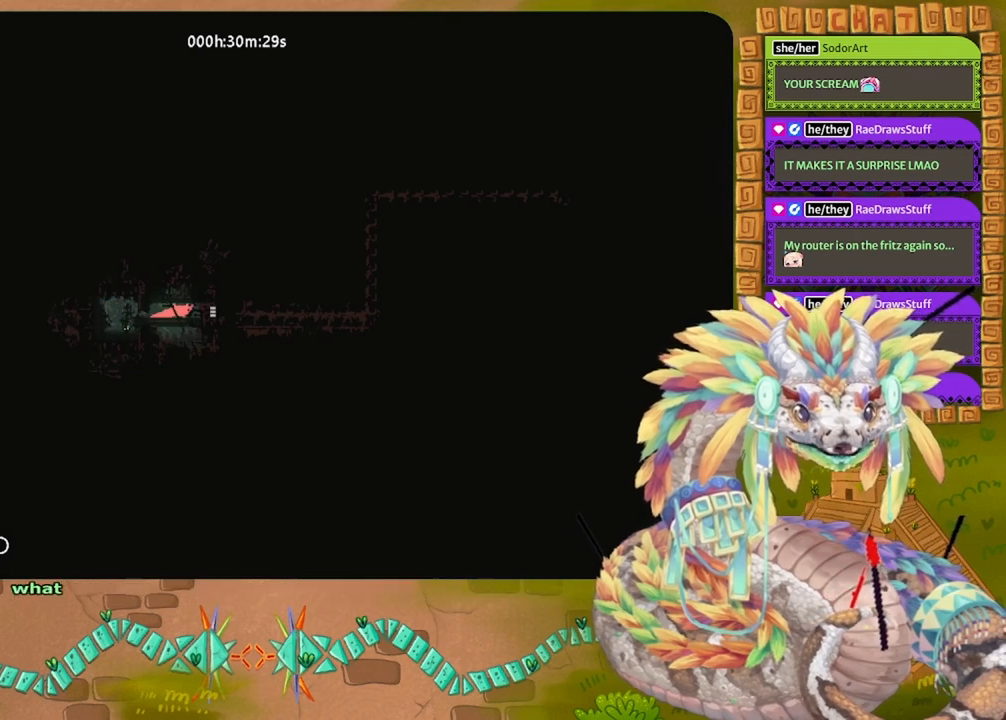
{"keys": ["right"], "events": []}
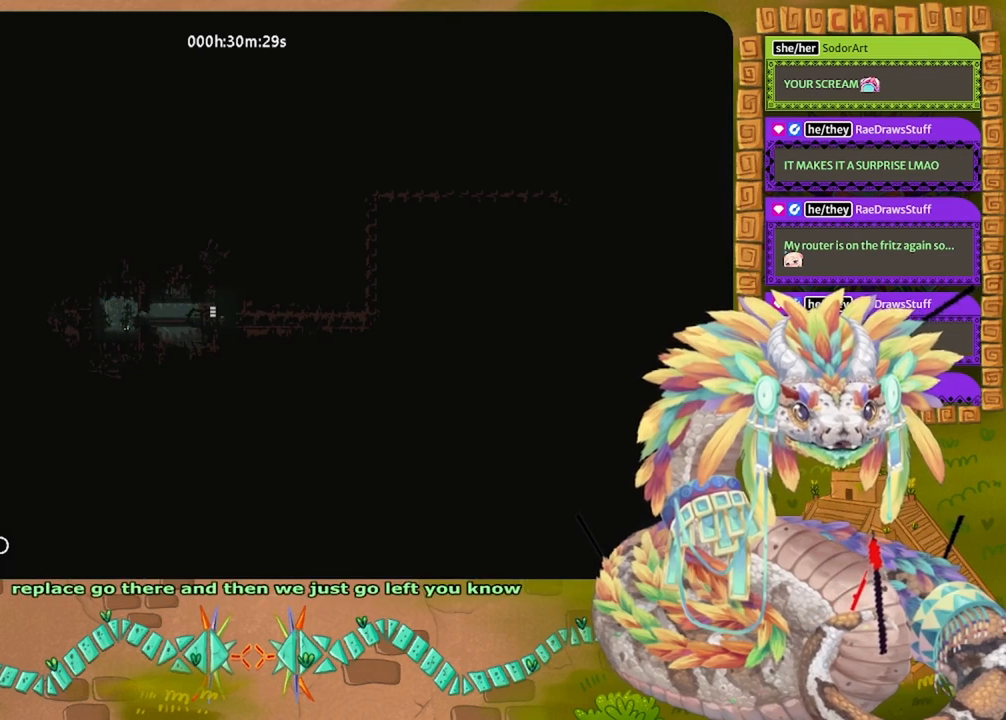
{"keys": ["right"], "events": []}
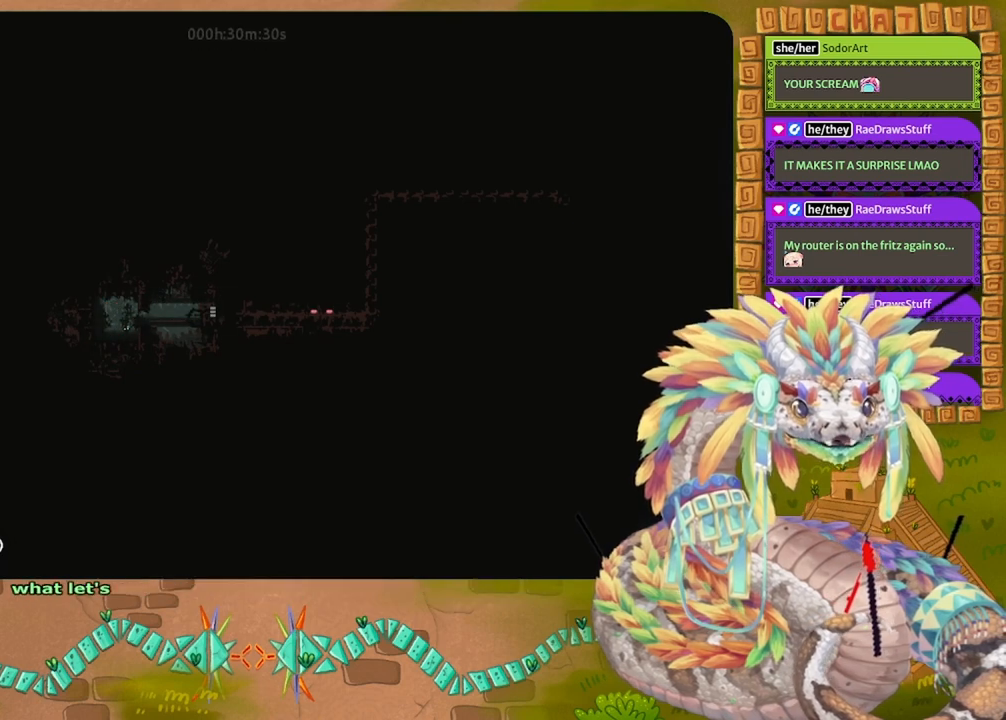
{"keys": ["right"], "events": []}
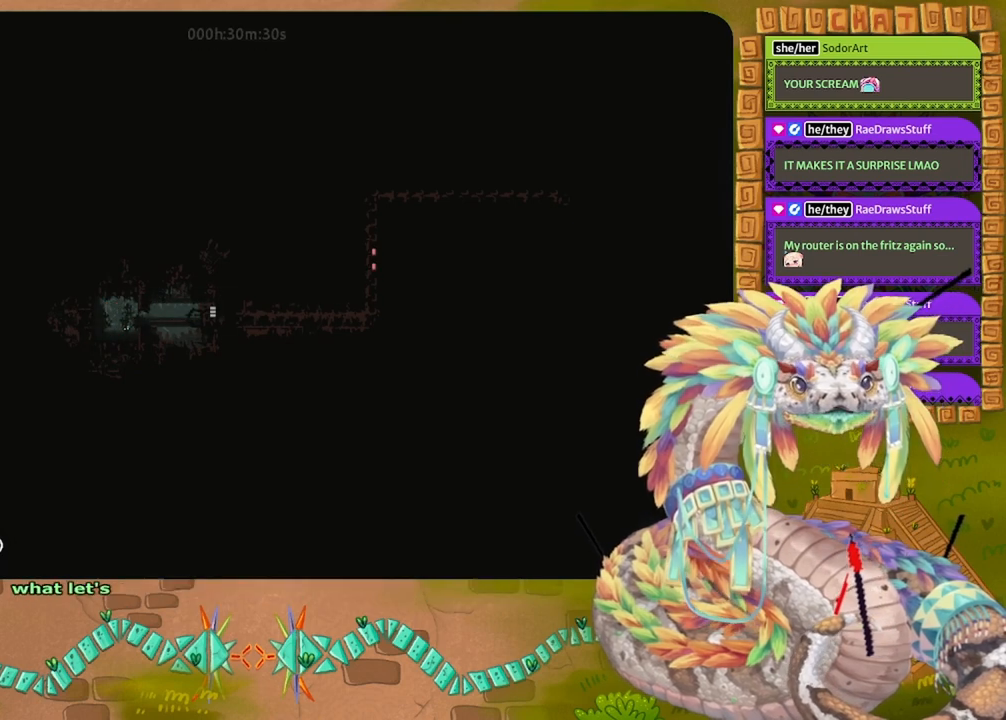
{"keys": ["right"], "events": []}
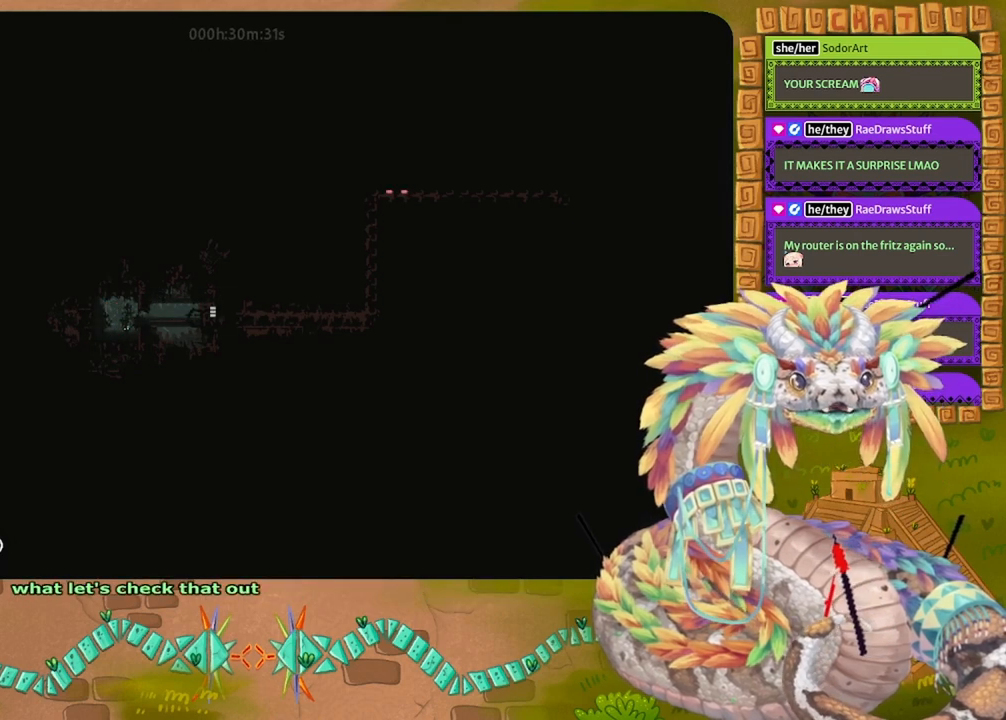
{"keys": ["right"], "events": []}
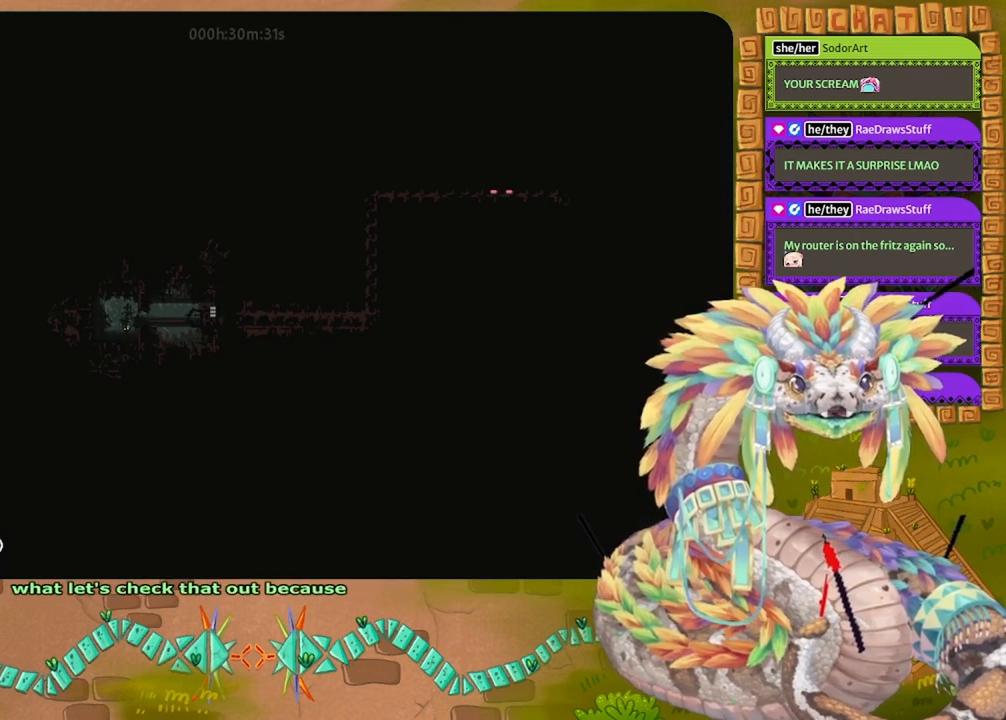
{"keys": ["right"], "events": []}
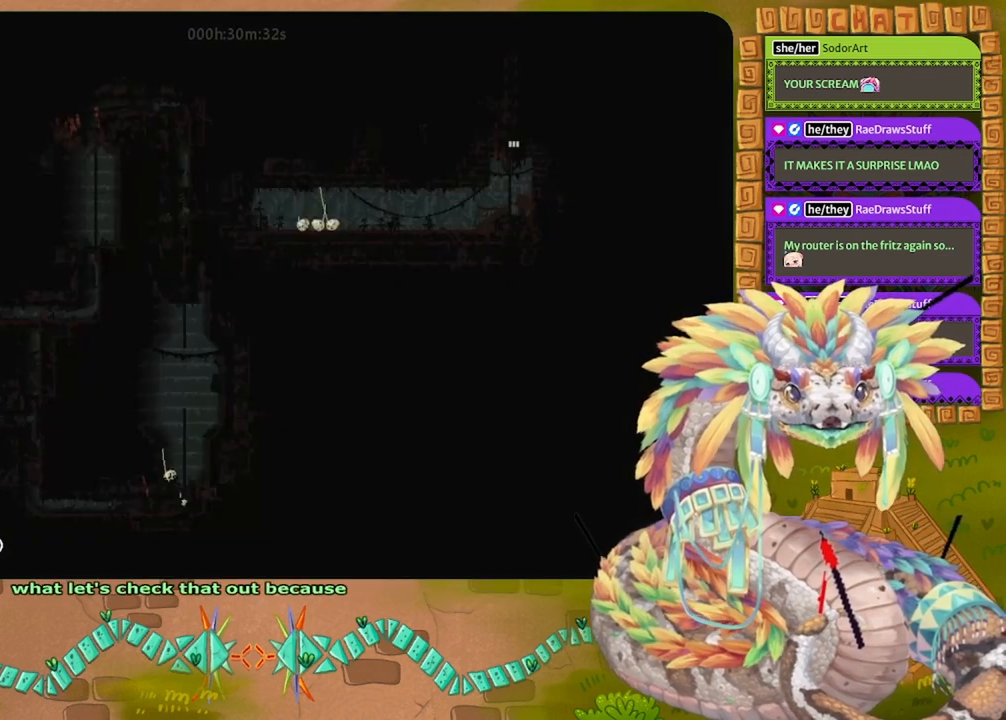
{"keys": [], "events": [[467, "right", "up"], [467, "up", "down"], [500, "up", "up"]]}
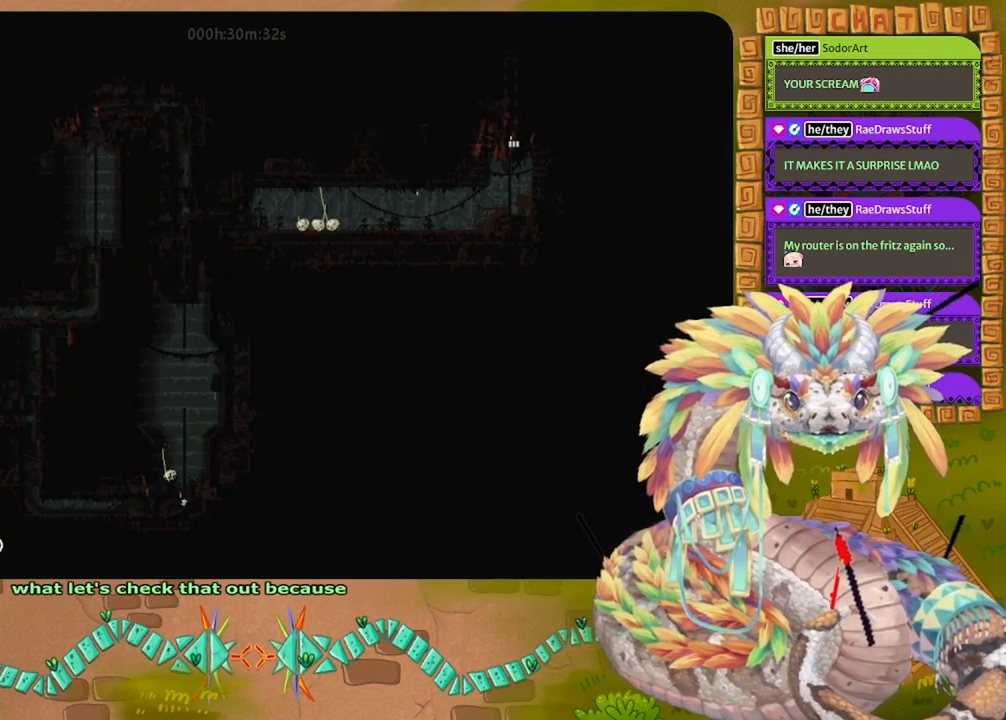
{"keys": ["up"], "events": [[267, "up", "down"]]}
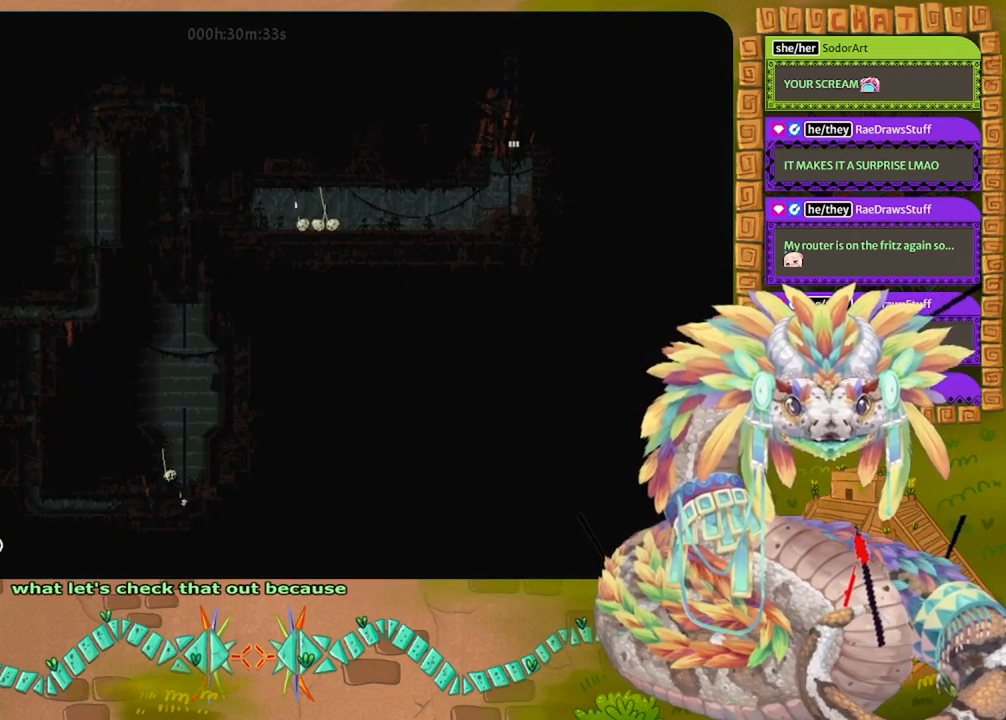
{"keys": ["right"], "events": [[467, "right", "down"], [500, "up", "up"]]}
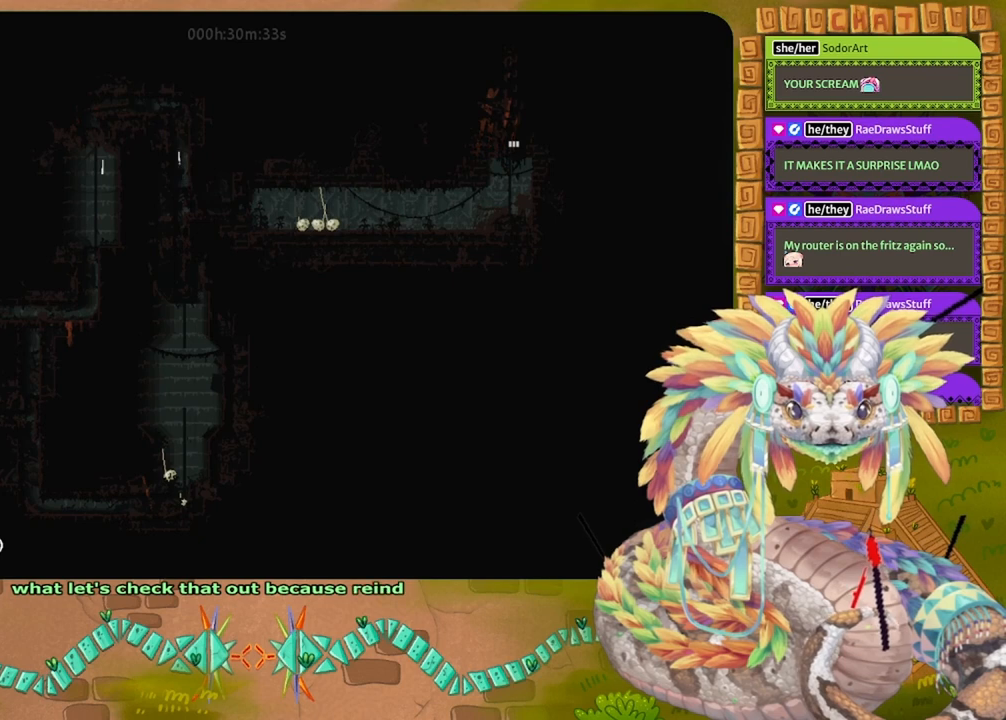
{"keys": ["right"], "events": [[333, "jump", "down"], [400, "jump", "up"]]}
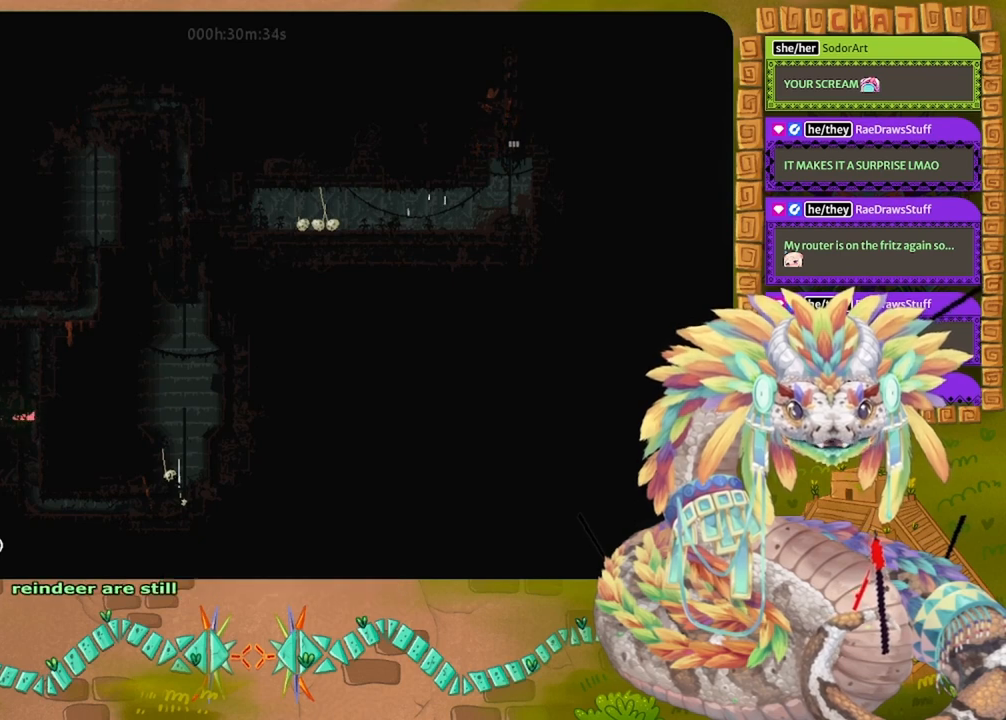
{"keys": ["down"], "events": [[133, "down", "down"], [200, "right", "up"], [400, "jump", "down"], [467, "jump", "up"]]}
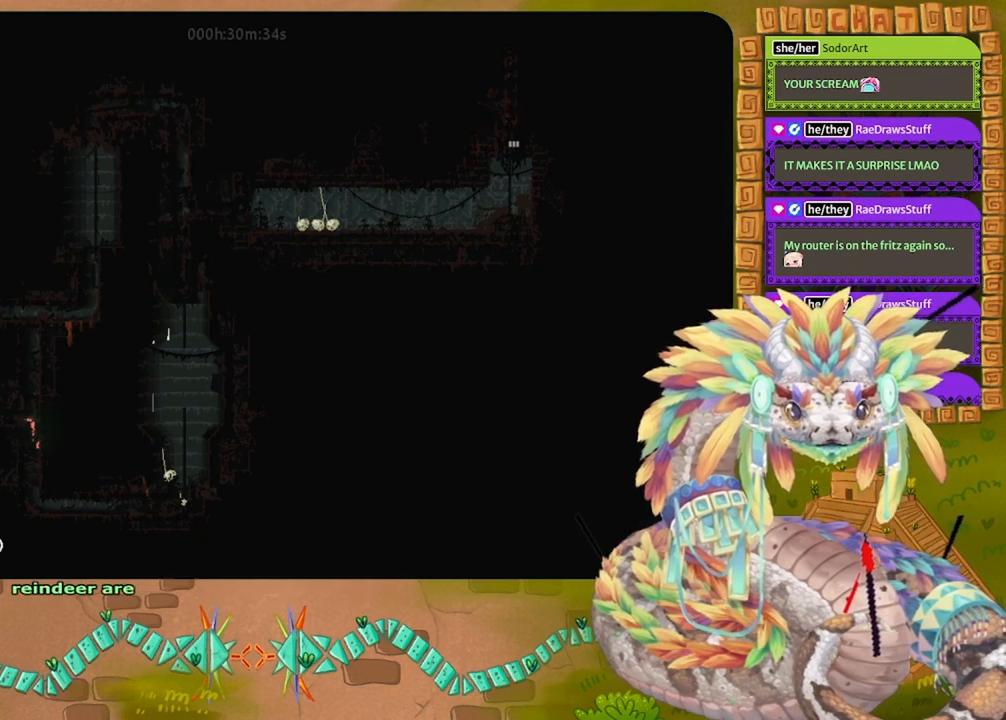
{"keys": ["right"], "events": [[33, "jump", "down"], [133, "jump", "up"], [300, "jump", "down"], [333, "jump", "up"], [333, "right", "down"], [367, "down", "up"]]}
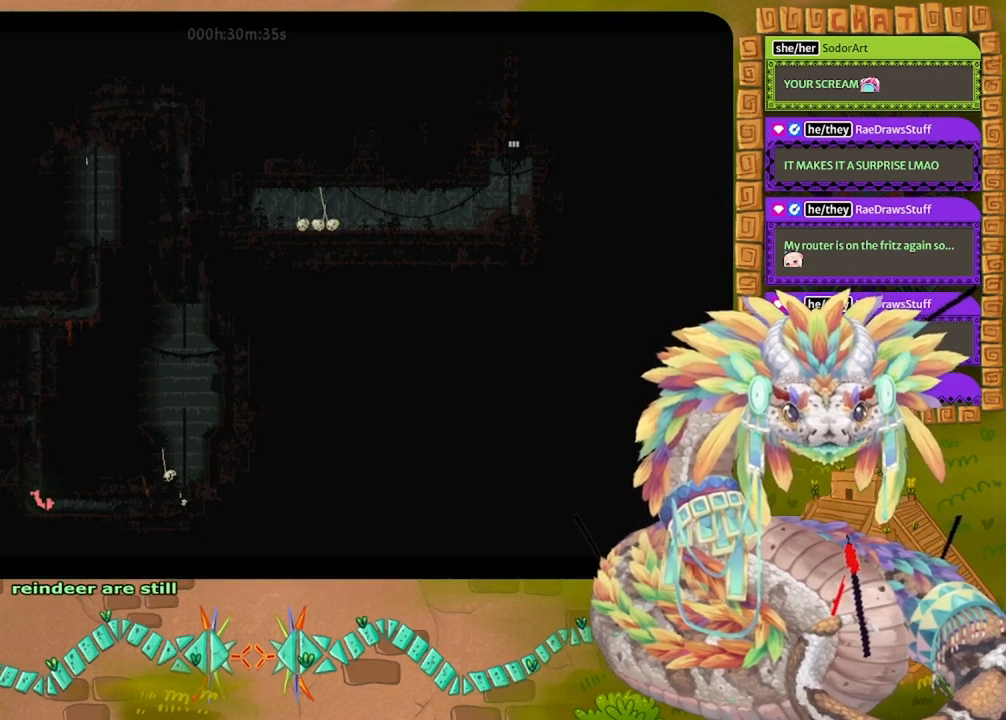
{"keys": ["right"], "events": [[200, "jump", "down"], [300, "jump", "up"], [367, "jump", "down"], [500, "jump", "up"]]}
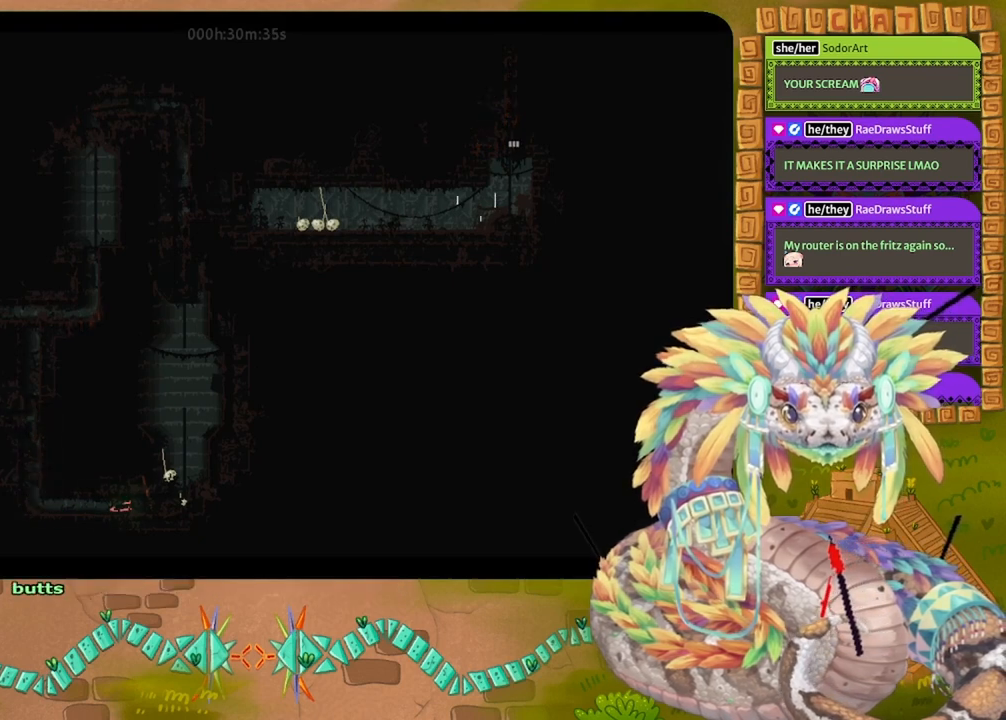
{"keys": ["up"], "events": [[333, "up", "down"], [400, "right", "up"]]}
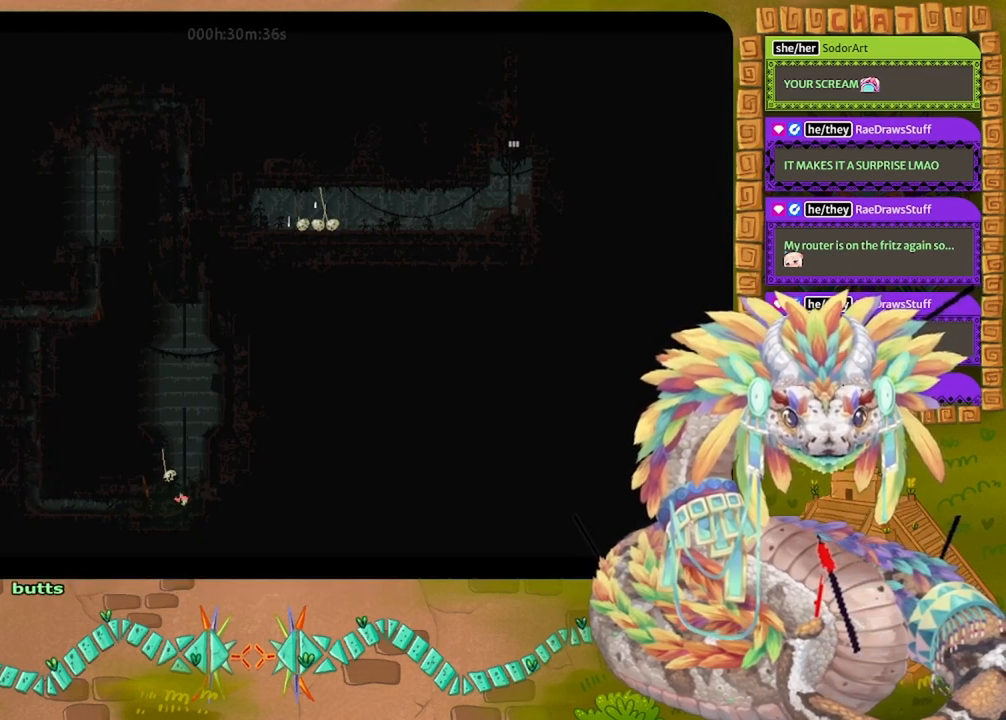
{"keys": ["up"], "events": [[233, "grab", "down"], [300, "grab", "up"]]}
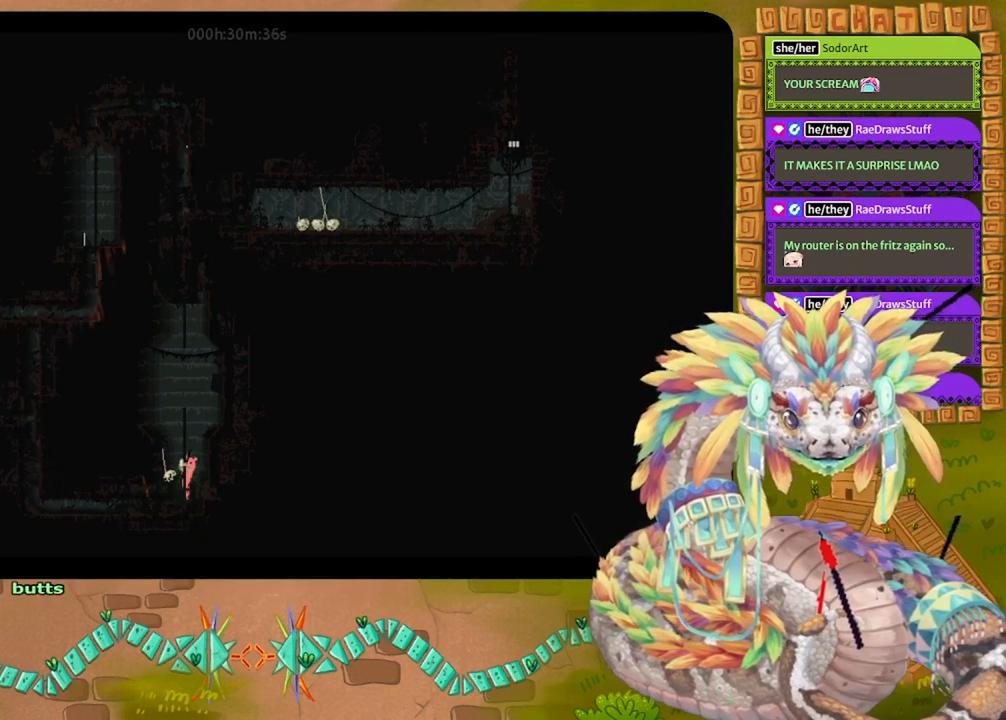
{"keys": ["up"], "events": []}
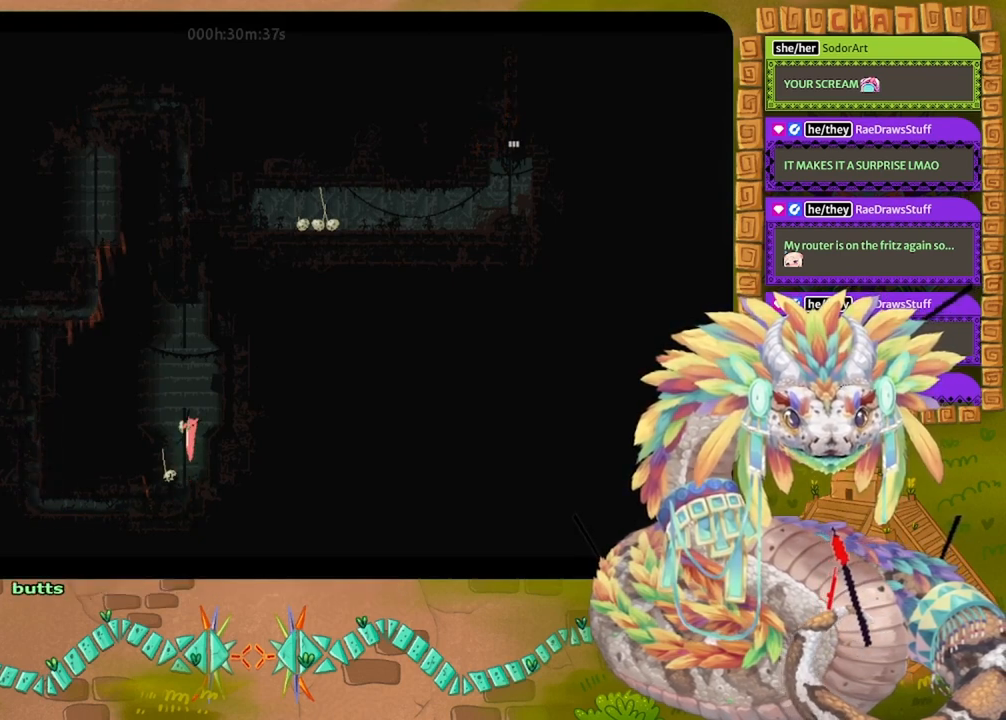
{"keys": ["up"], "events": []}
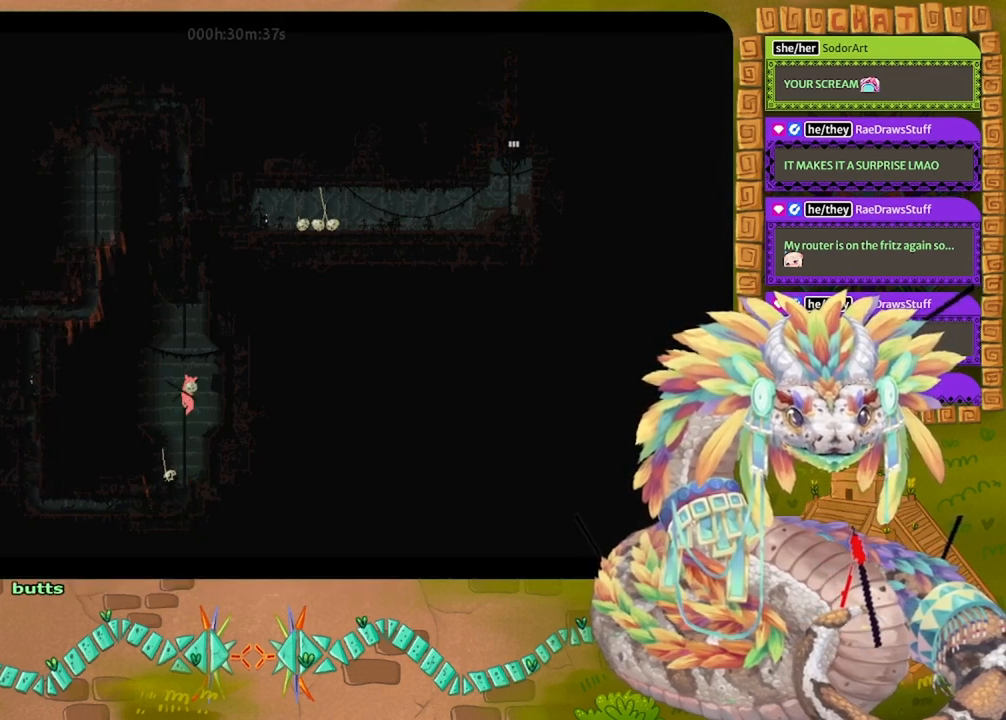
{"keys": ["jump", "up"], "events": [[167, "jump", "down"]]}
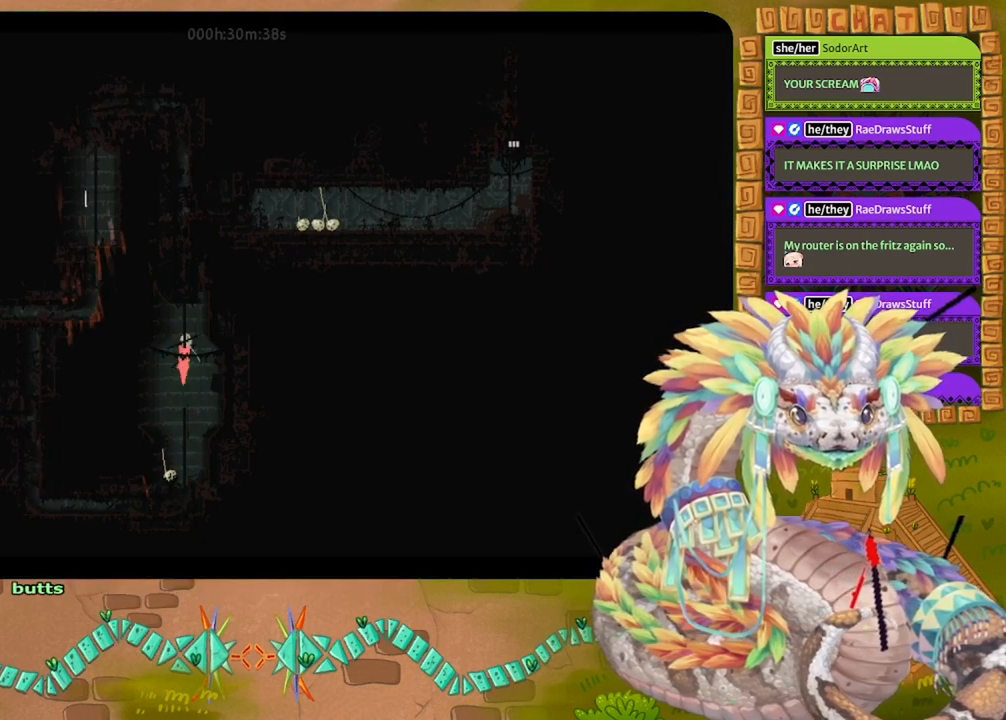
{"keys": ["up"], "events": [[100, "jump", "up"]]}
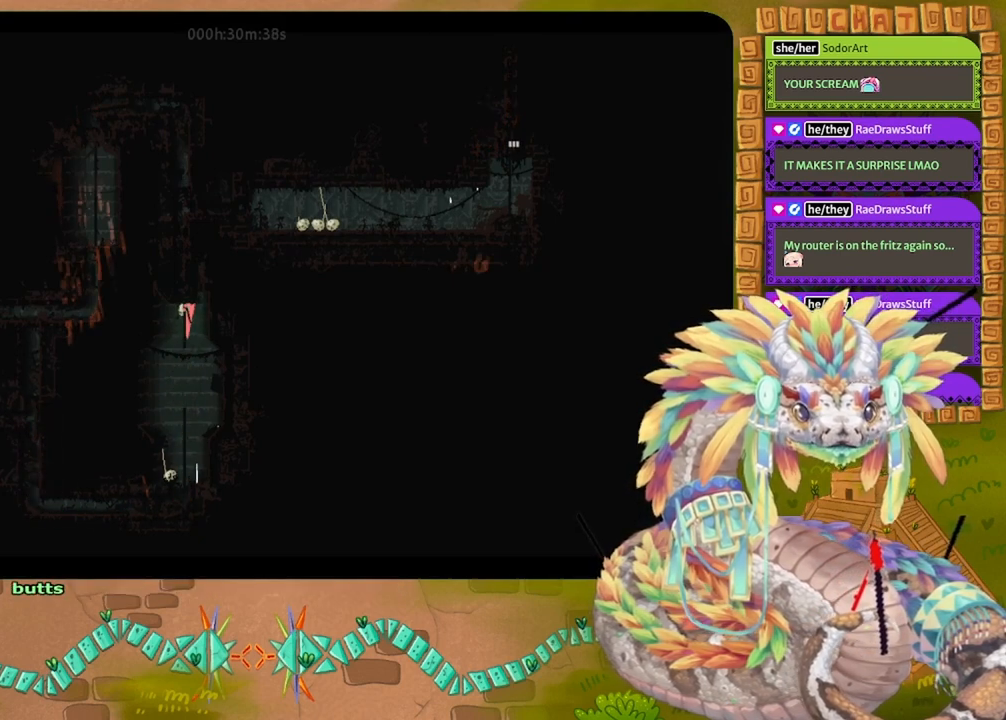
{"keys": ["up"], "events": []}
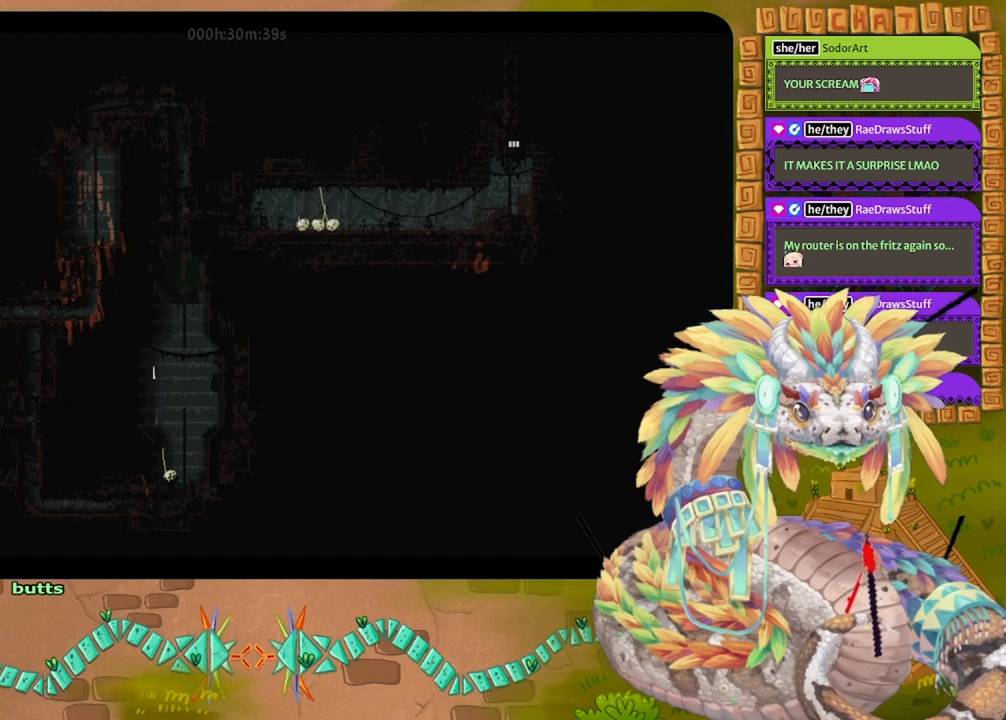
{"keys": ["right"], "events": [[333, "right", "down"], [433, "up", "up"]]}
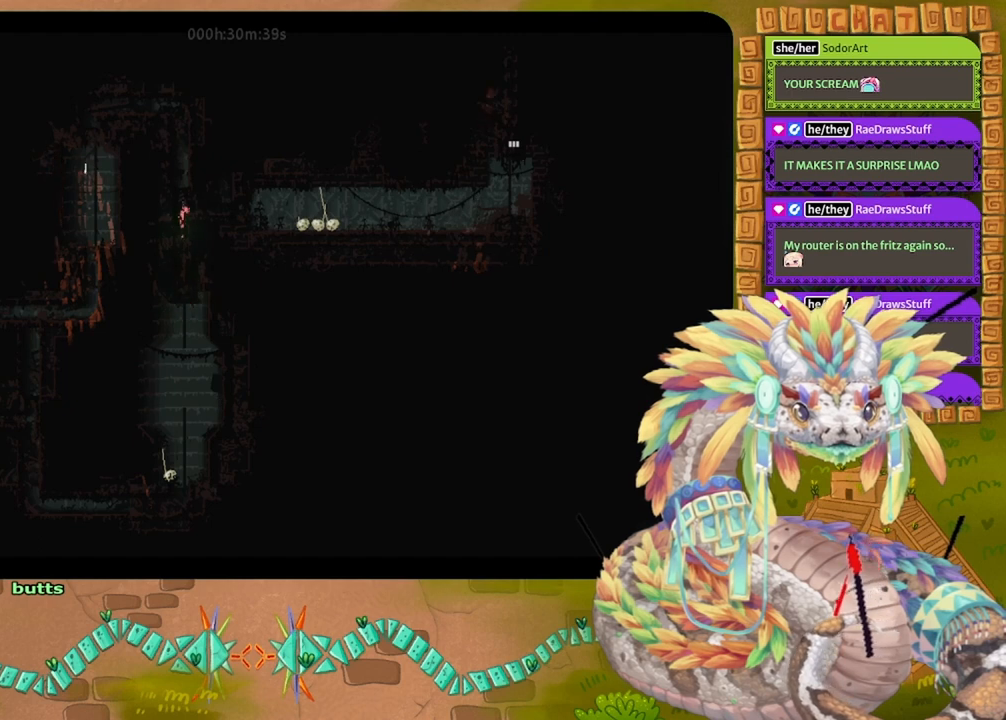
{"keys": ["right"], "events": [[400, "jump", "down"], [500, "jump", "up"]]}
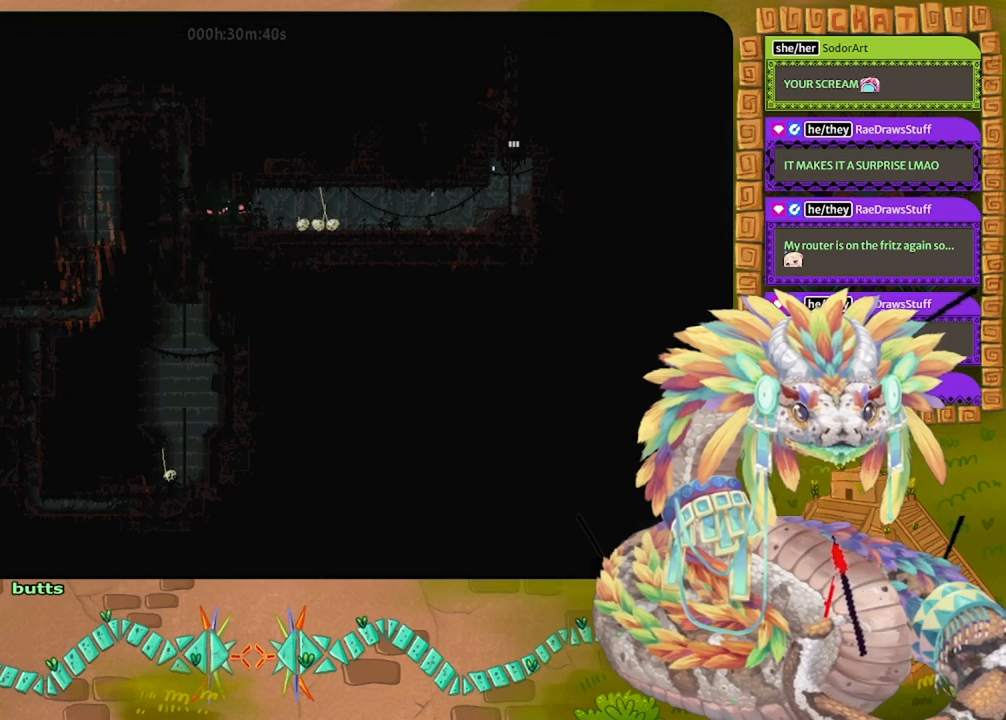
{"keys": ["right", "up"], "events": [[100, "jump", "down"], [267, "jump", "up"], [467, "up", "down"]]}
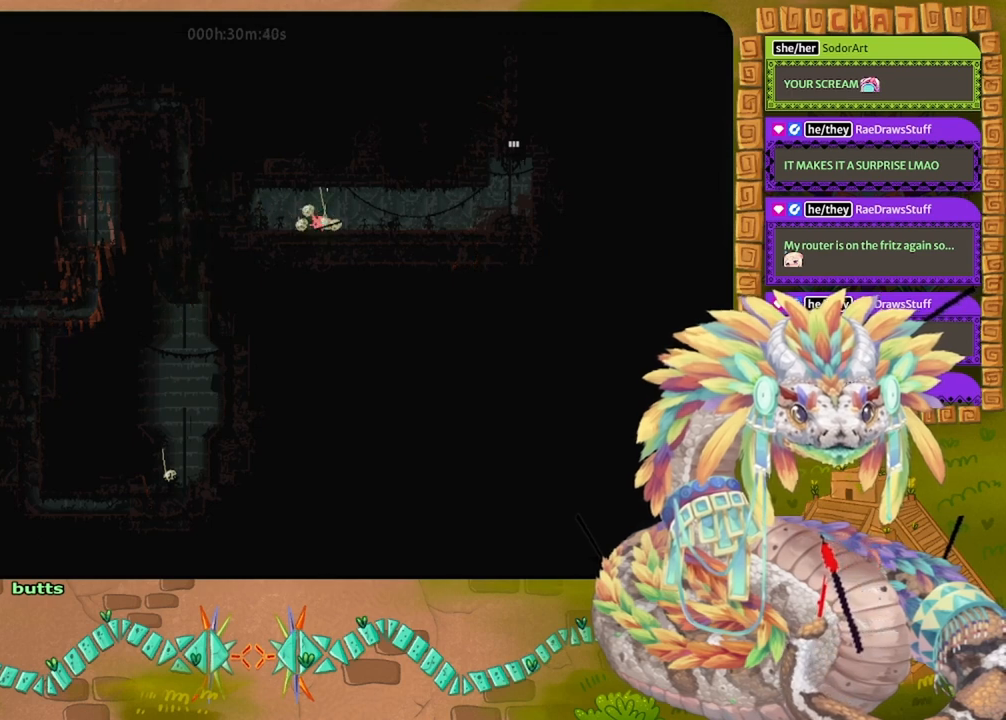
{"keys": ["right"], "events": [[33, "jump", "down"], [100, "up", "up"], [167, "jump", "up"]]}